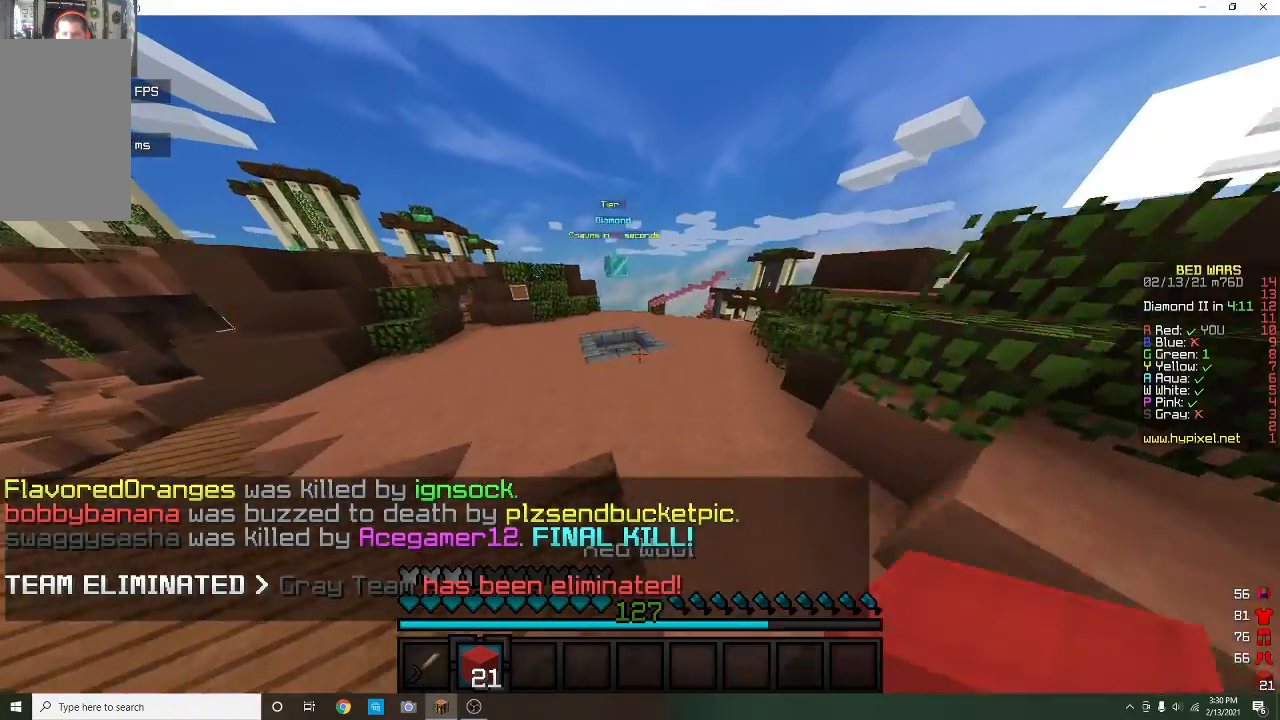
Gameplay with keyboard and mouse; each line is a JSON object with the keys and mouse buttons held at the frame after it. "events" lists presses ("down") and releases ("up") of "a", "d", "s", "w", "mouse_left" and "mouse_right" between this image and that frame as [ms after this image, input, new state], when the widget could be followed in between. "mouse_left", "mouse_right" = the "left", "right" buttons of the "mouse" list. No other keys are recorded. Fast repeated clicks can show as one long hold. Mouse movement is not recorded.
{"keys": ["w"], "mouse": [], "events": [[33, "mouse_left", "down"], [167, "mouse_left", "up"]]}
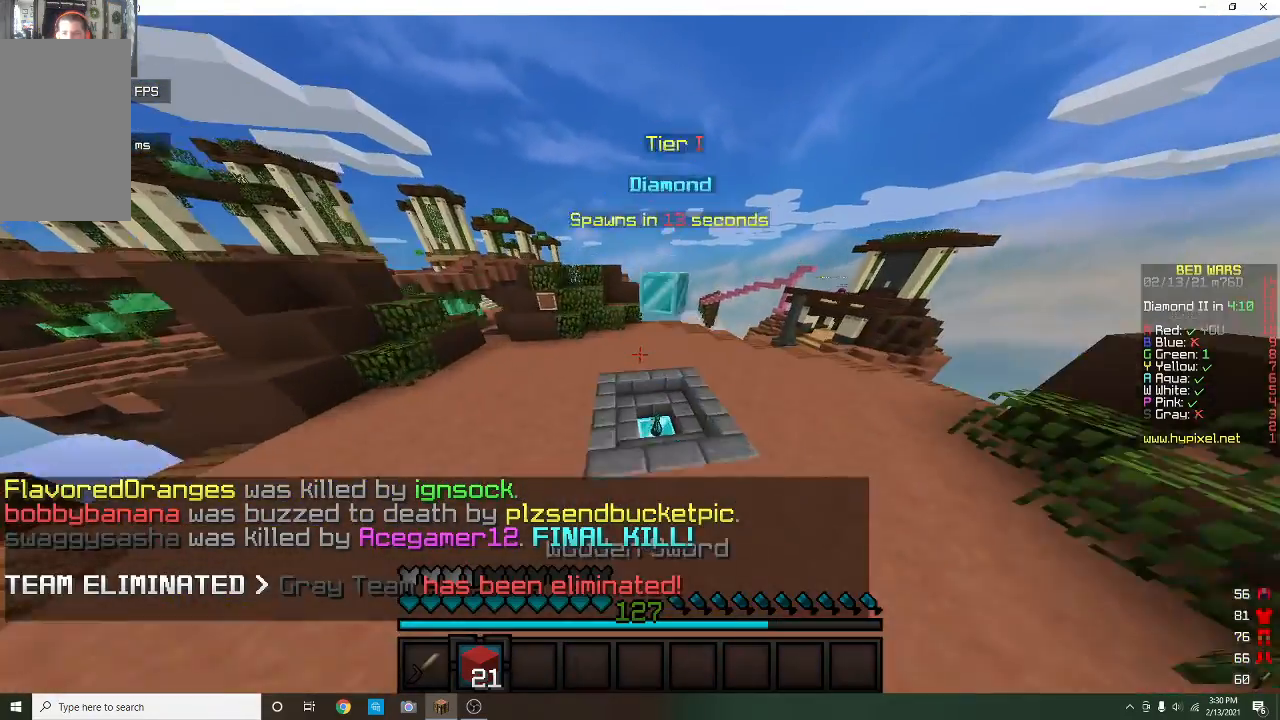
{"keys": ["w"], "mouse": [], "events": []}
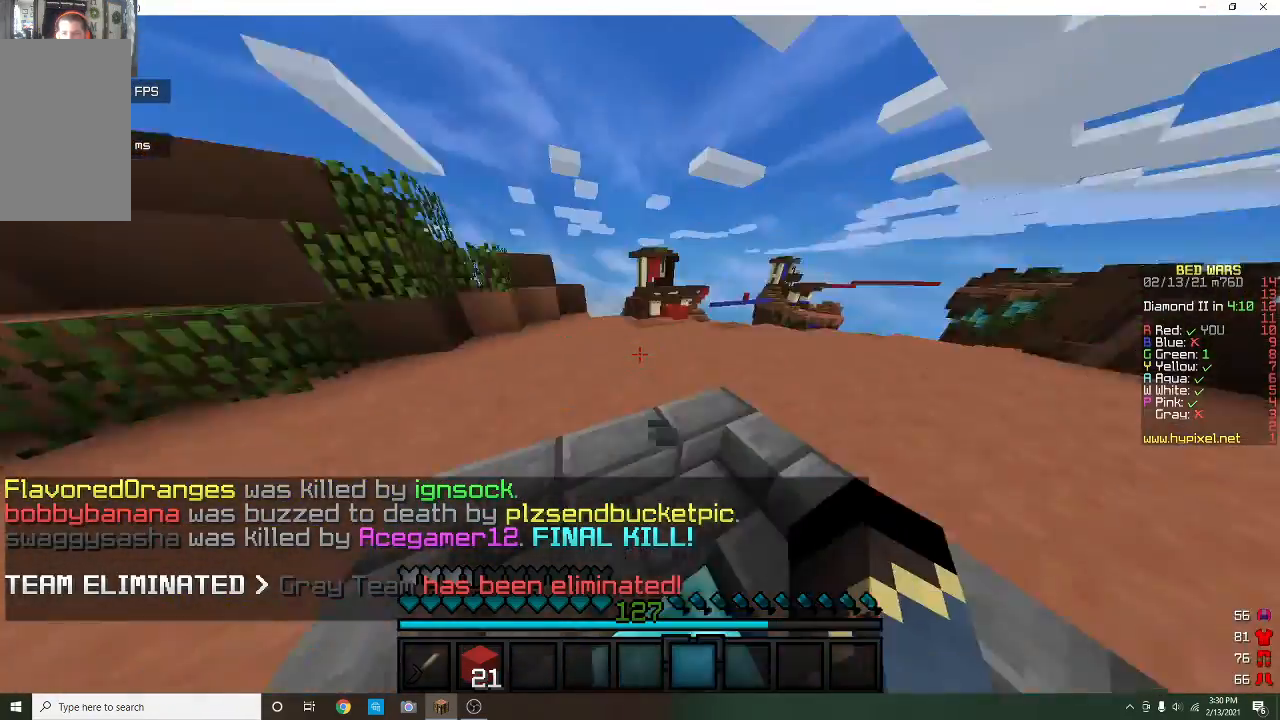
{"keys": ["w"], "mouse": ["left"], "events": [[400, "mouse_left", "down"]]}
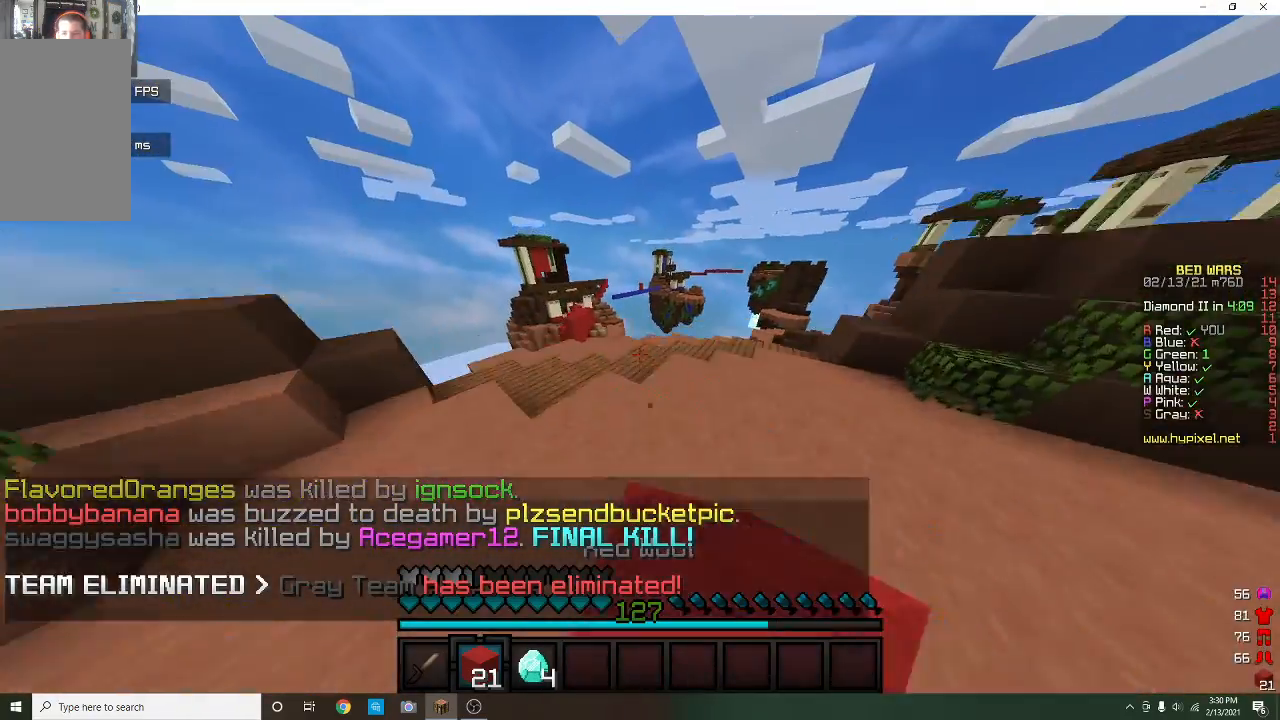
{"keys": ["a", "w"], "mouse": [], "events": [[33, "mouse_left", "up"], [467, "a", "down"]]}
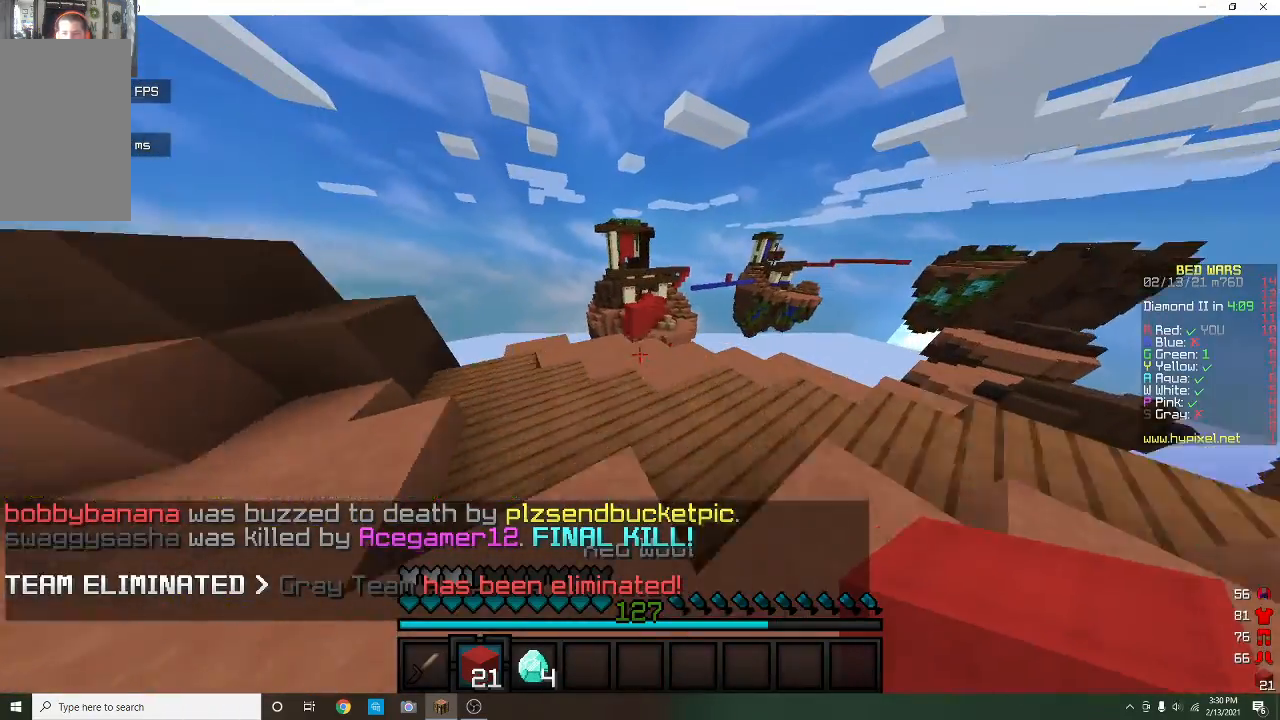
{"keys": ["a", "w"], "mouse": [], "events": []}
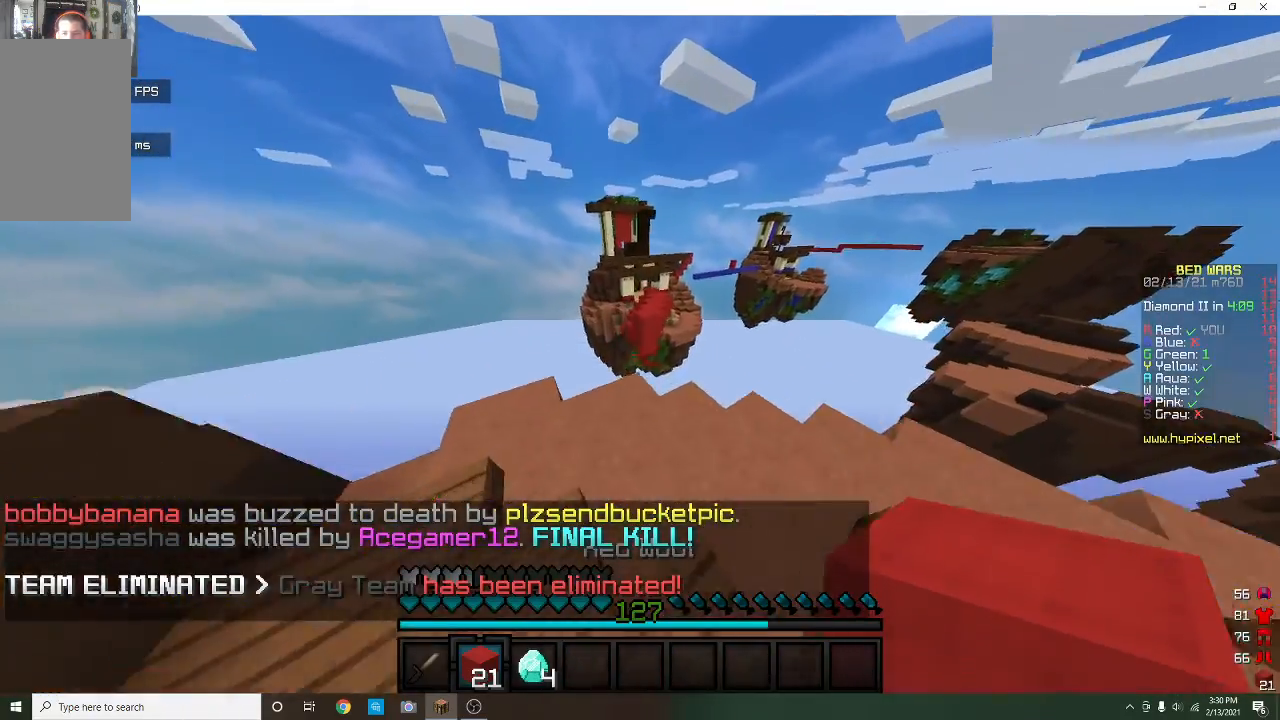
{"keys": [], "mouse": [], "events": [[100, "a", "up"], [500, "w", "up"]]}
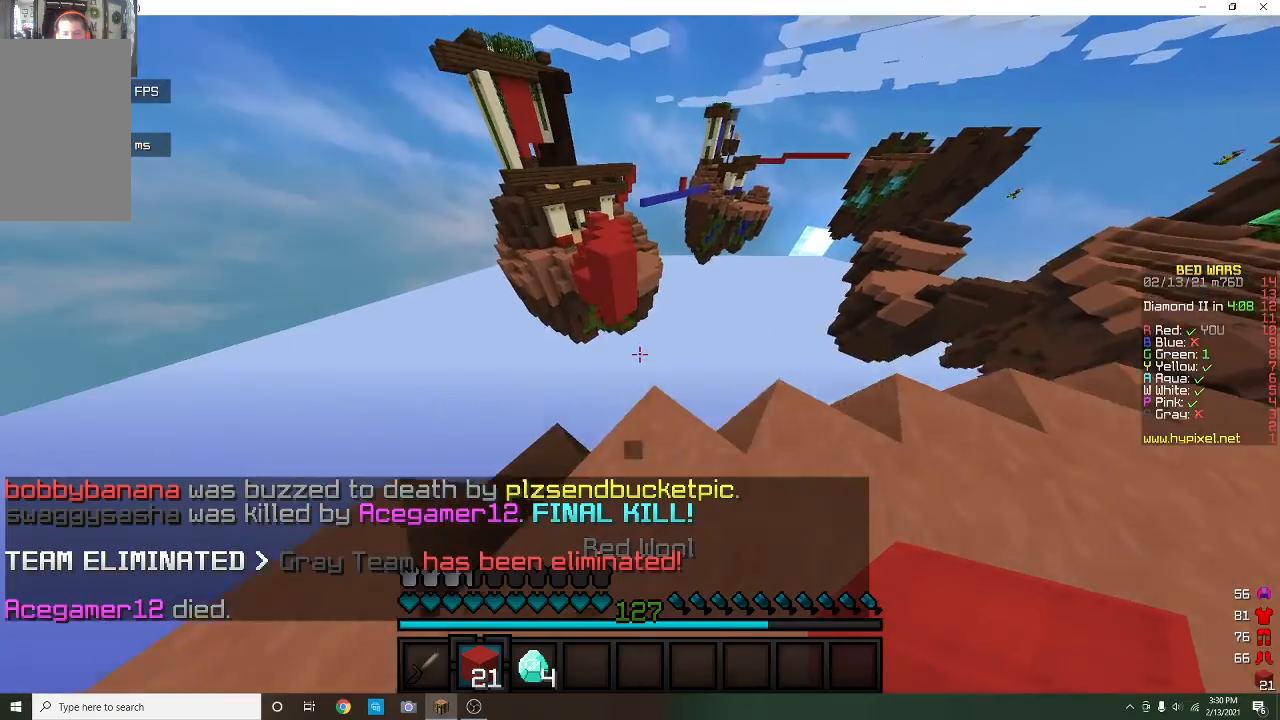
{"keys": ["w"], "mouse": [], "events": [[200, "a", "down"], [433, "w", "down"], [500, "a", "up"]]}
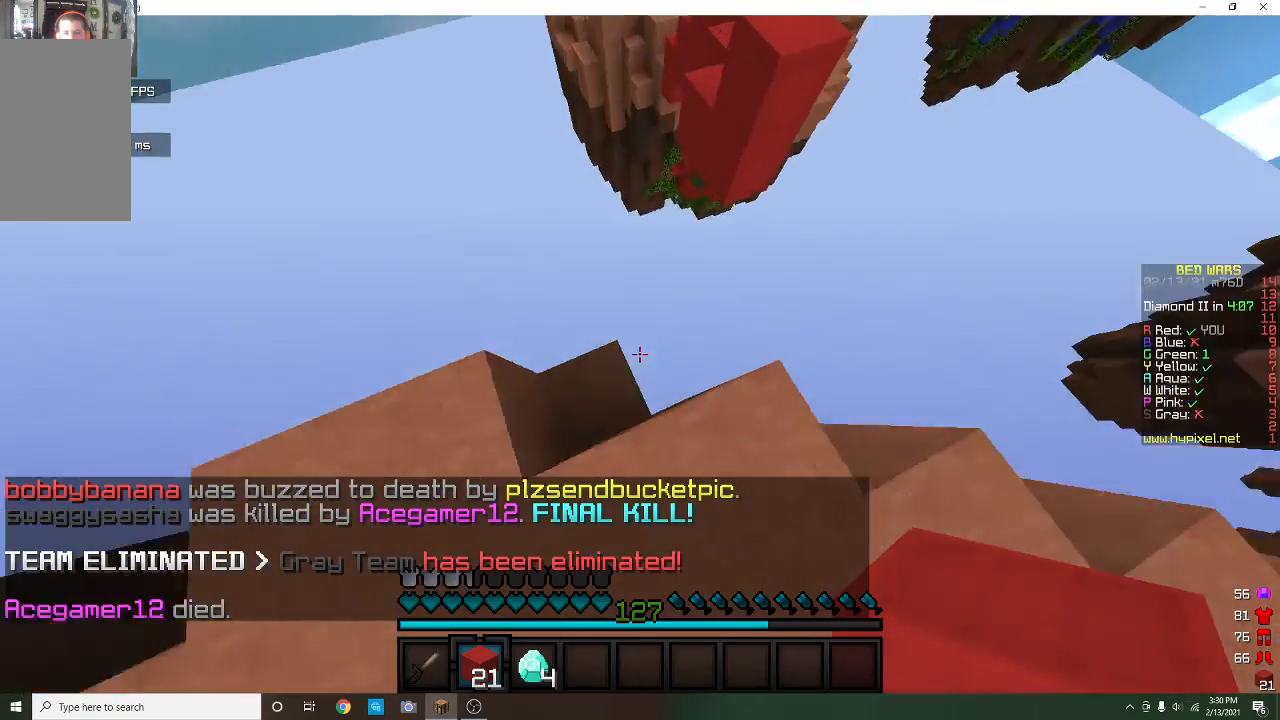
{"keys": ["s"], "mouse": [], "events": [[100, "w", "up"], [200, "d", "down"], [200, "mouse_right", "down"], [267, "d", "up"], [367, "mouse_right", "up"], [433, "s", "down"]]}
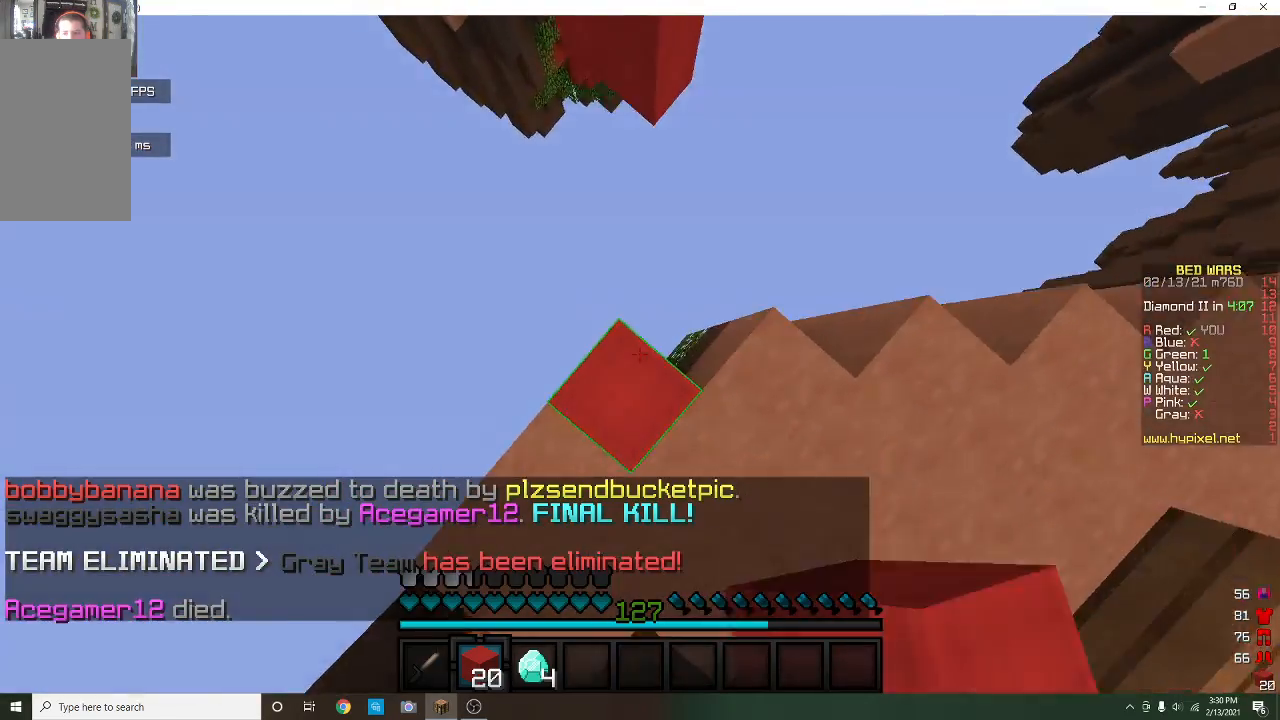
{"keys": ["s"], "mouse": [], "events": [[67, "s", "up"], [300, "mouse_right", "down"], [367, "s", "down"], [400, "mouse_right", "up"]]}
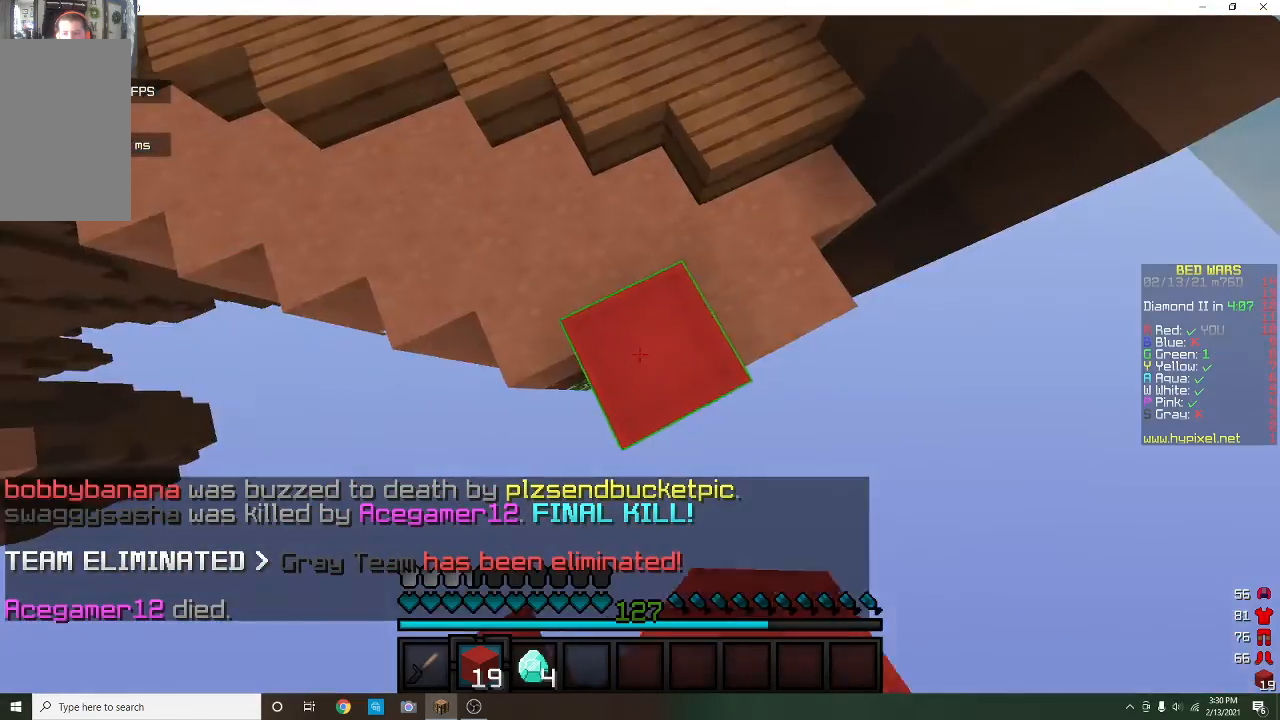
{"keys": ["a", "s"], "mouse": [], "events": [[100, "a", "down"], [233, "a", "up"], [433, "a", "down"]]}
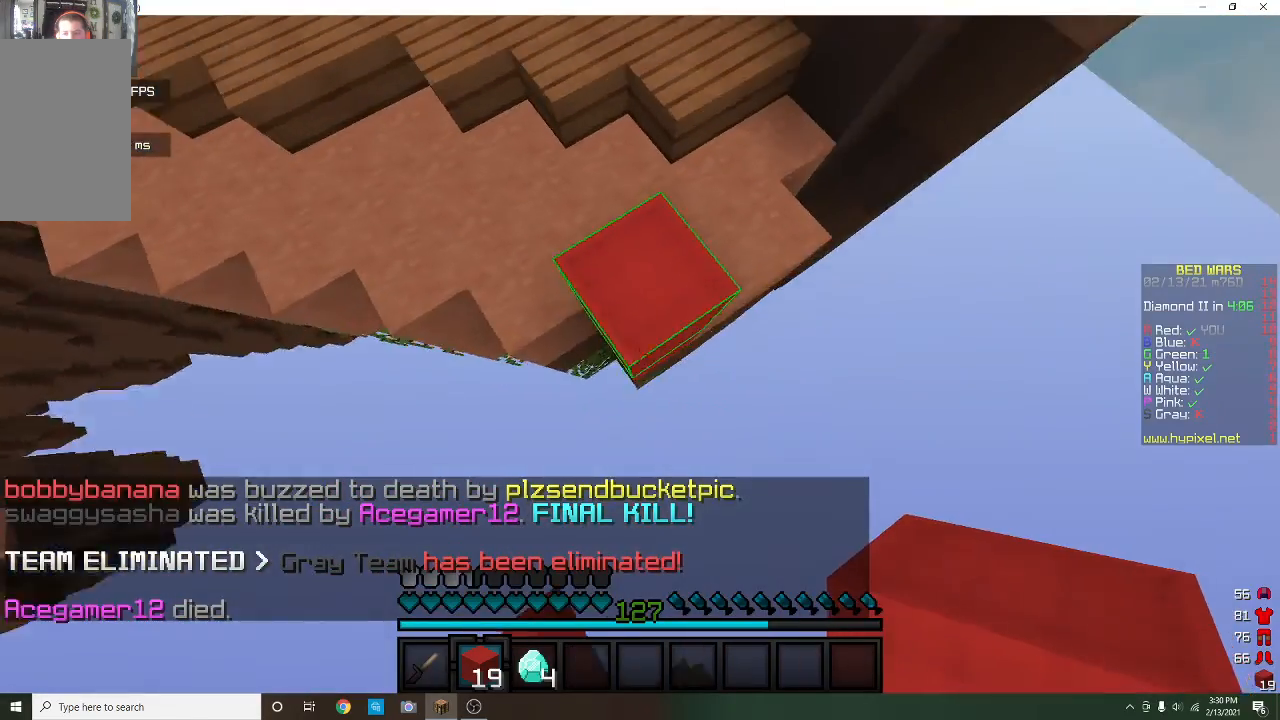
{"keys": [], "mouse": [], "events": [[100, "a", "up"], [200, "mouse_right", "down"], [400, "s", "up"], [467, "mouse_right", "up"]]}
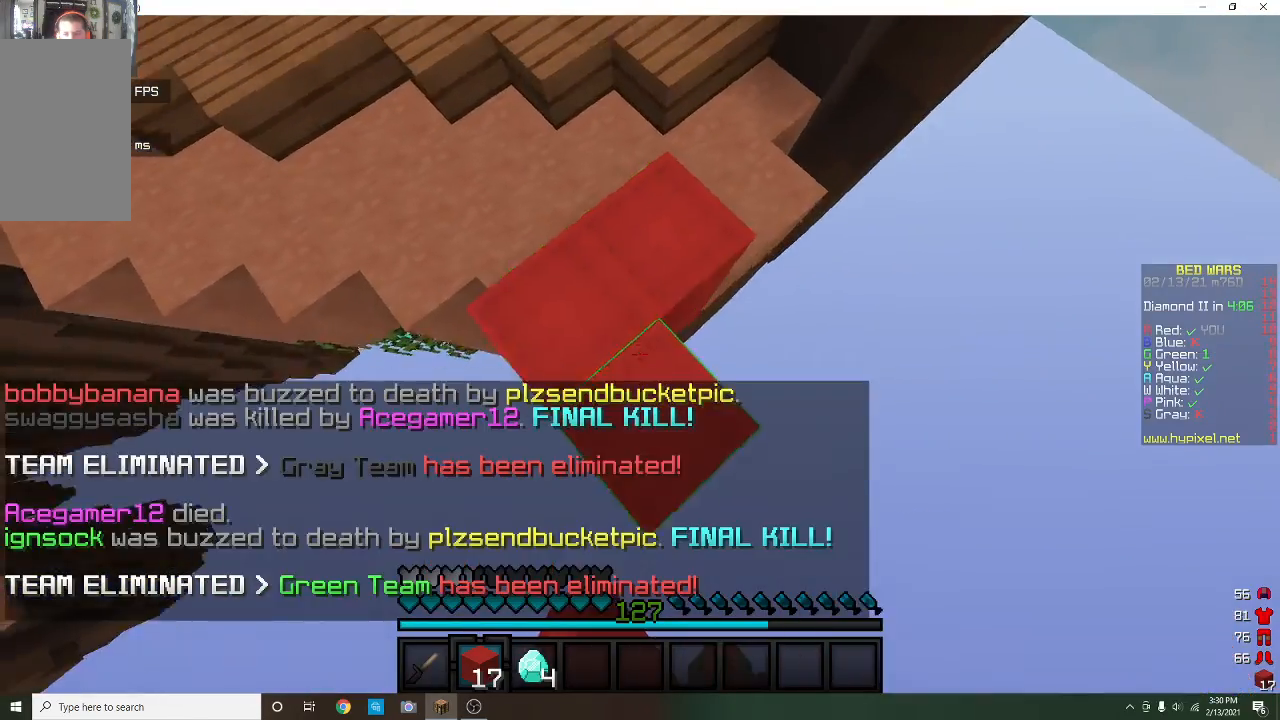
{"keys": [], "mouse": [], "events": [[33, "mouse_right", "down"], [133, "mouse_right", "up"], [300, "s", "down"], [433, "s", "up"]]}
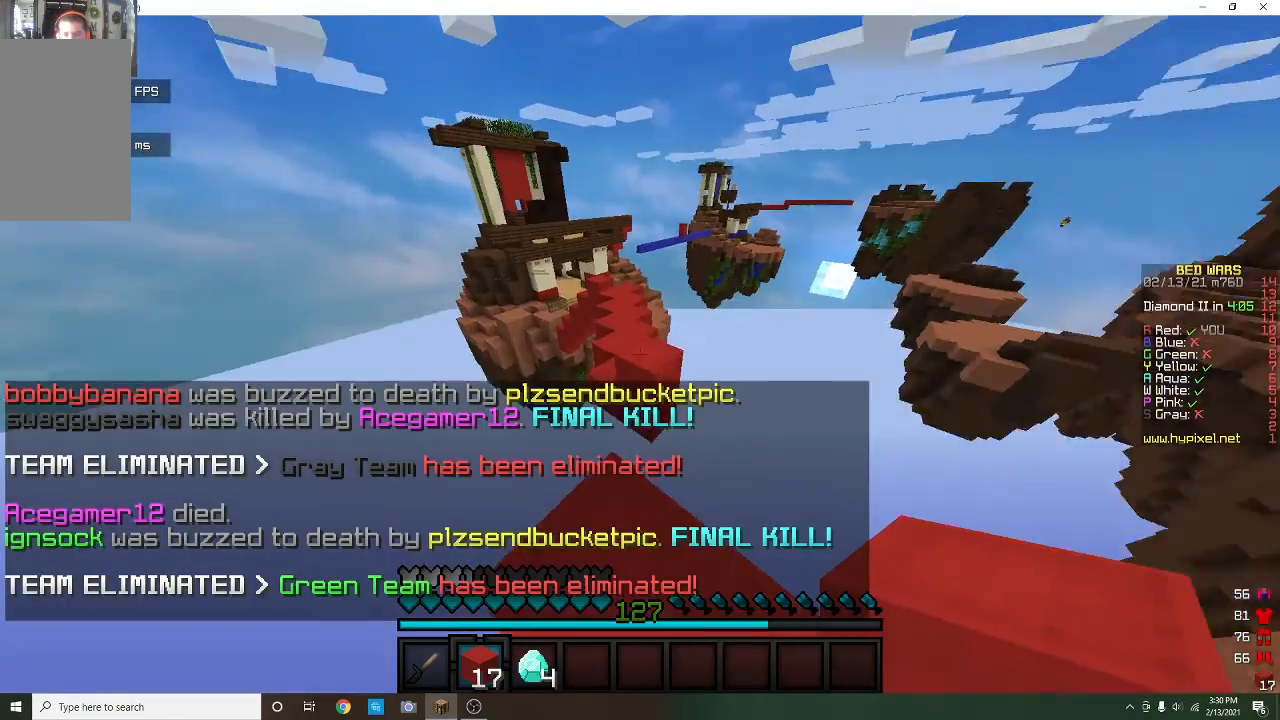
{"keys": ["w"], "mouse": [], "events": [[33, "w", "down"]]}
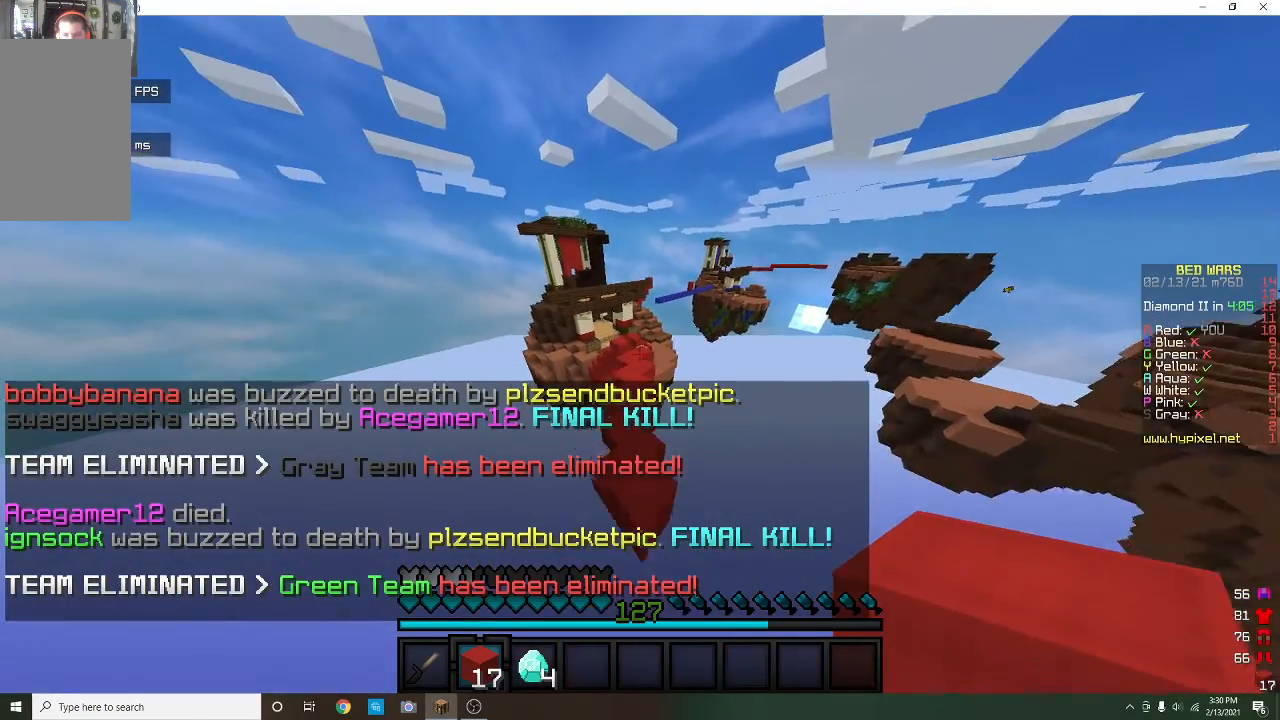
{"keys": ["w"], "mouse": [], "events": [[133, "a", "down"], [367, "a", "up"]]}
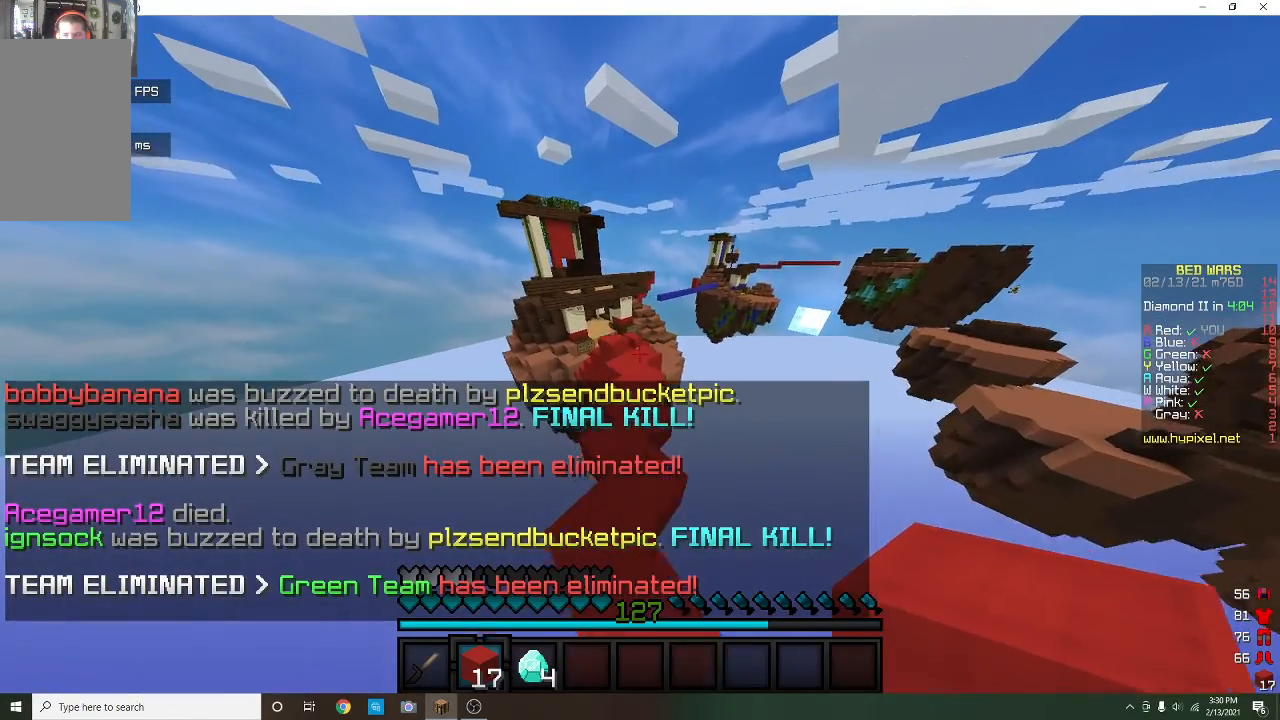
{"keys": ["w"], "mouse": [], "events": []}
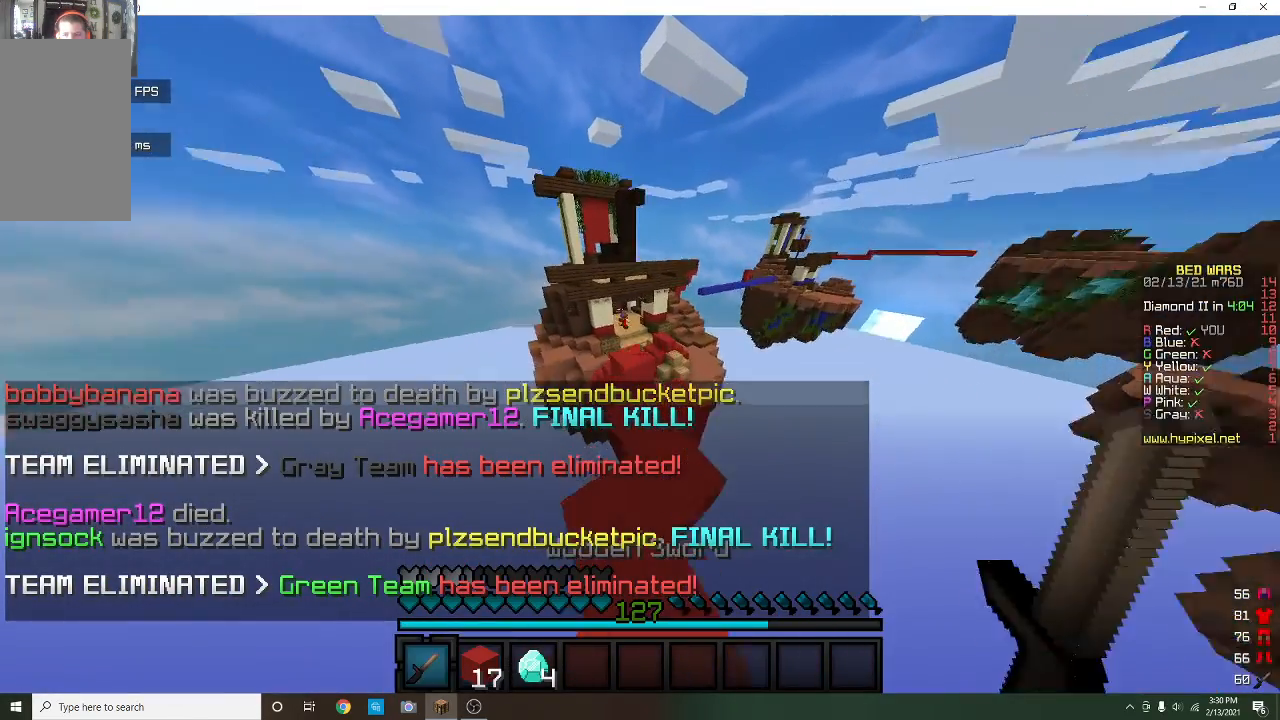
{"keys": ["a", "w"], "mouse": [], "events": [[433, "a", "down"]]}
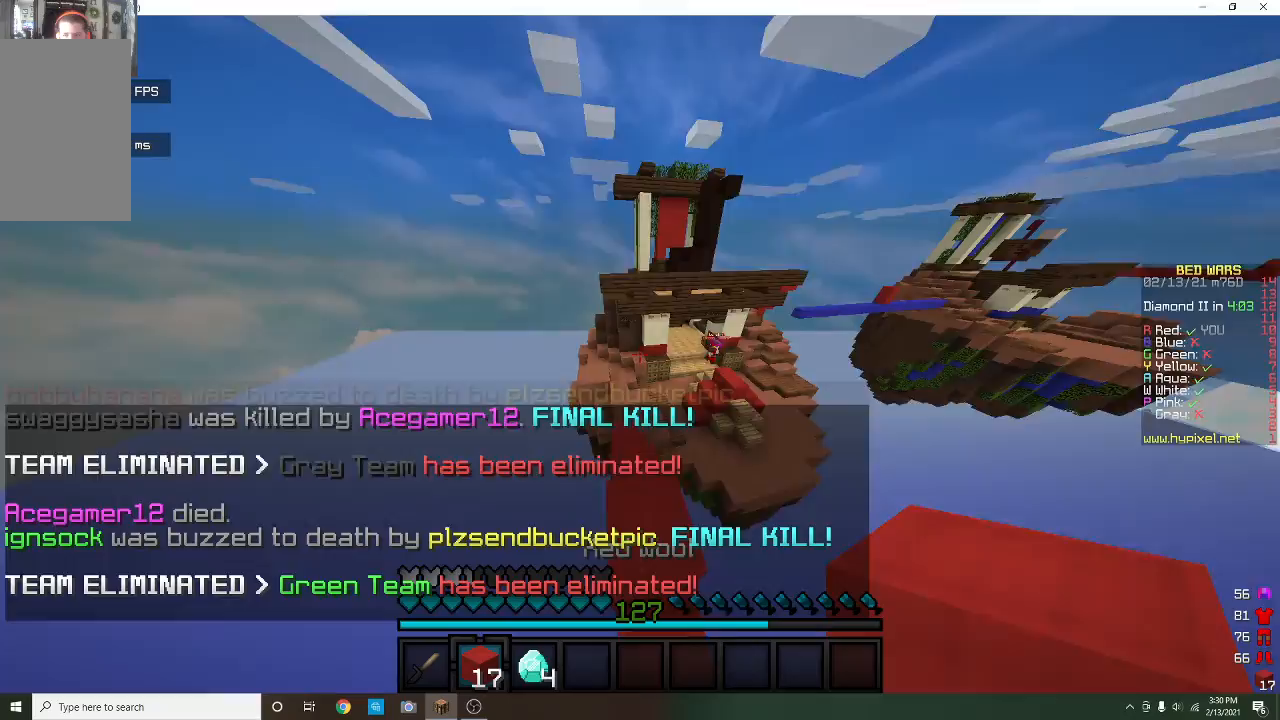
{"keys": ["w"], "mouse": [], "events": [[367, "a", "up"]]}
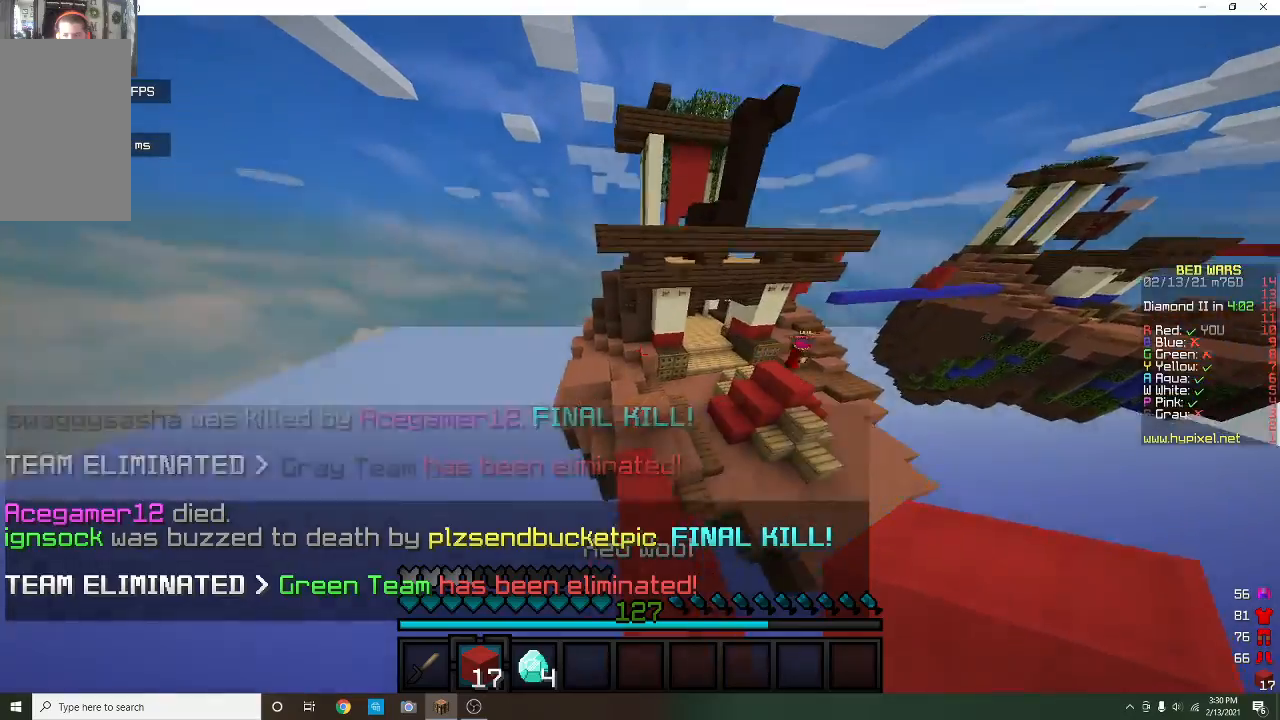
{"keys": ["w"], "mouse": [], "events": []}
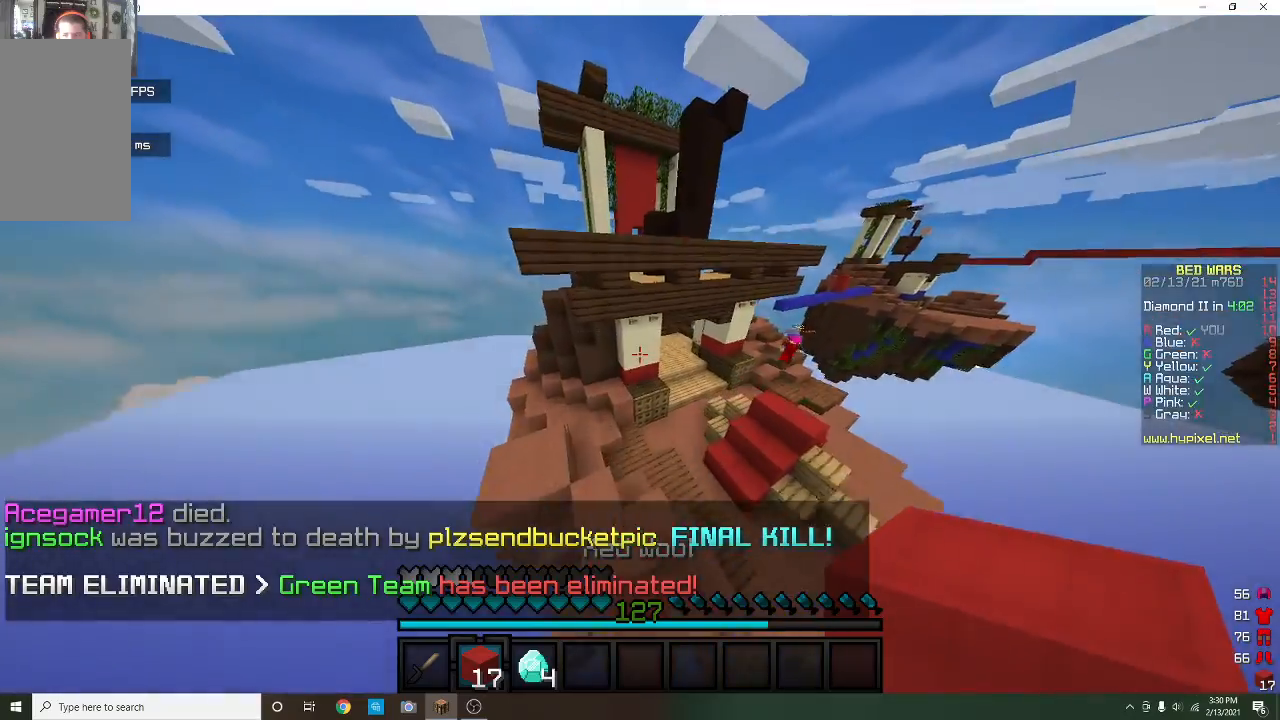
{"keys": ["w"], "mouse": [], "events": [[100, "w", "up"], [167, "w", "down"]]}
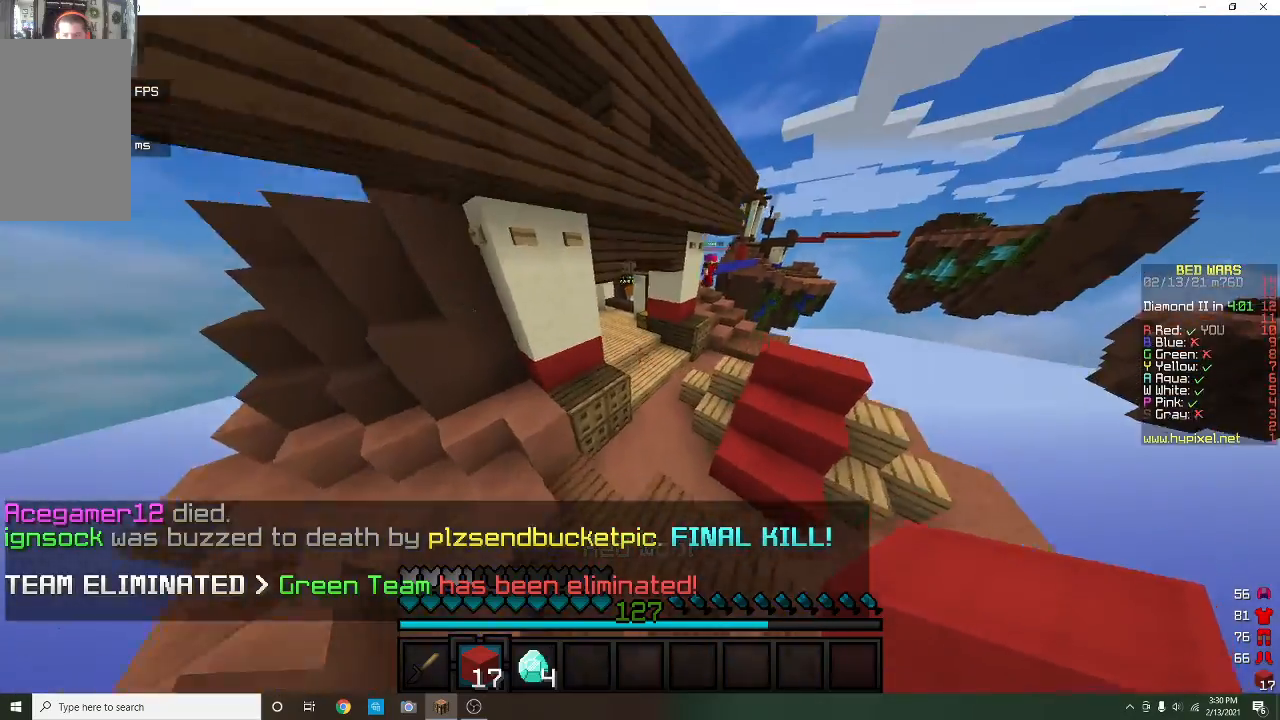
{"keys": ["d", "w"], "mouse": [], "events": [[467, "d", "down"]]}
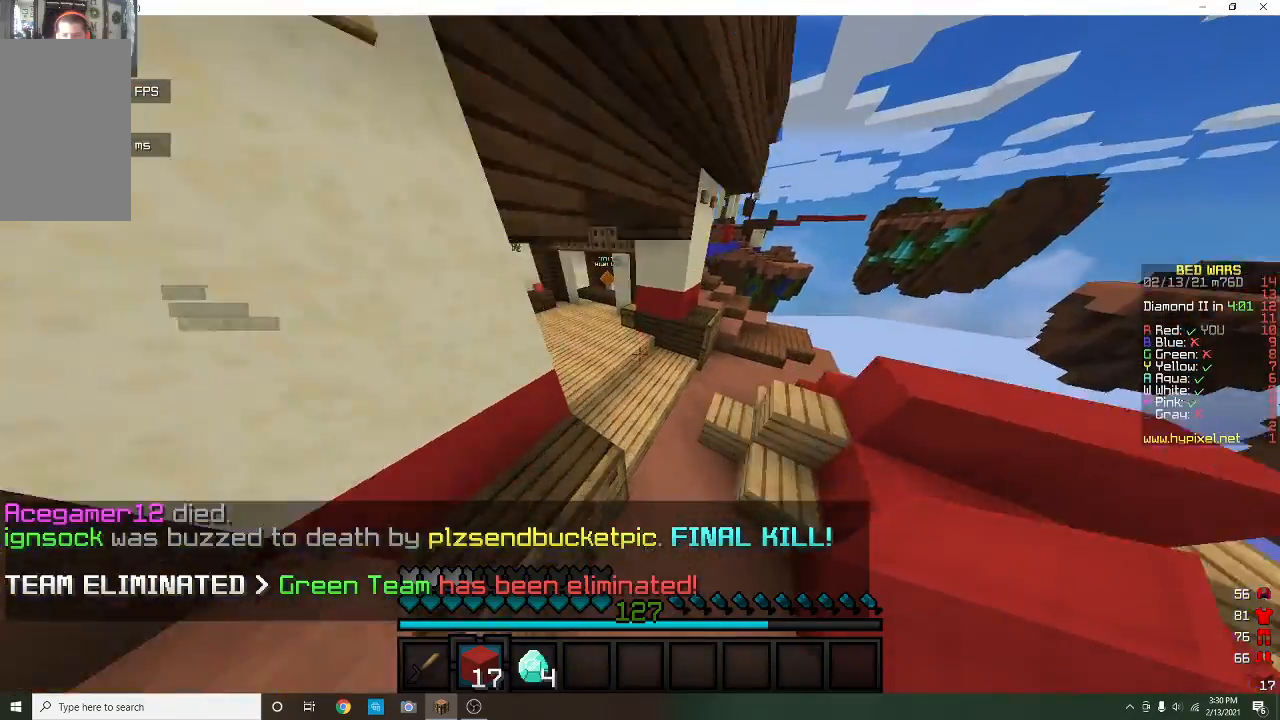
{"keys": ["w"], "mouse": [], "events": [[233, "d", "up"]]}
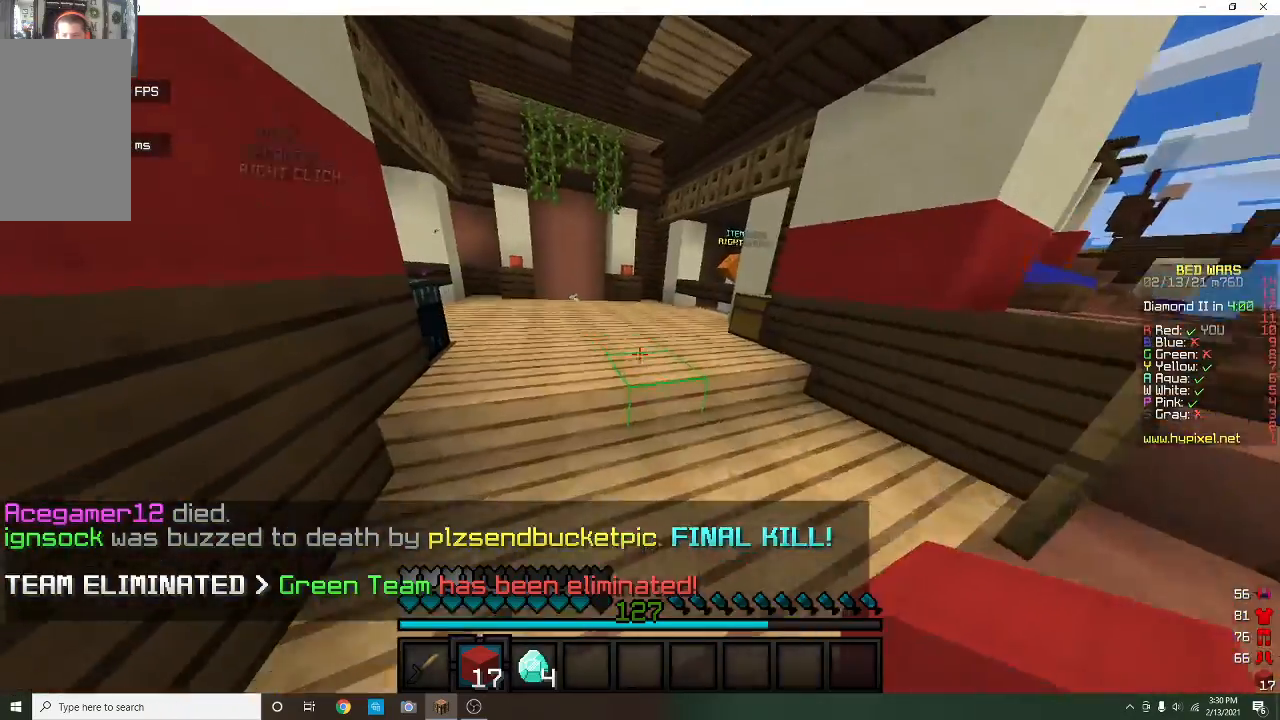
{"keys": ["w"], "mouse": [], "events": []}
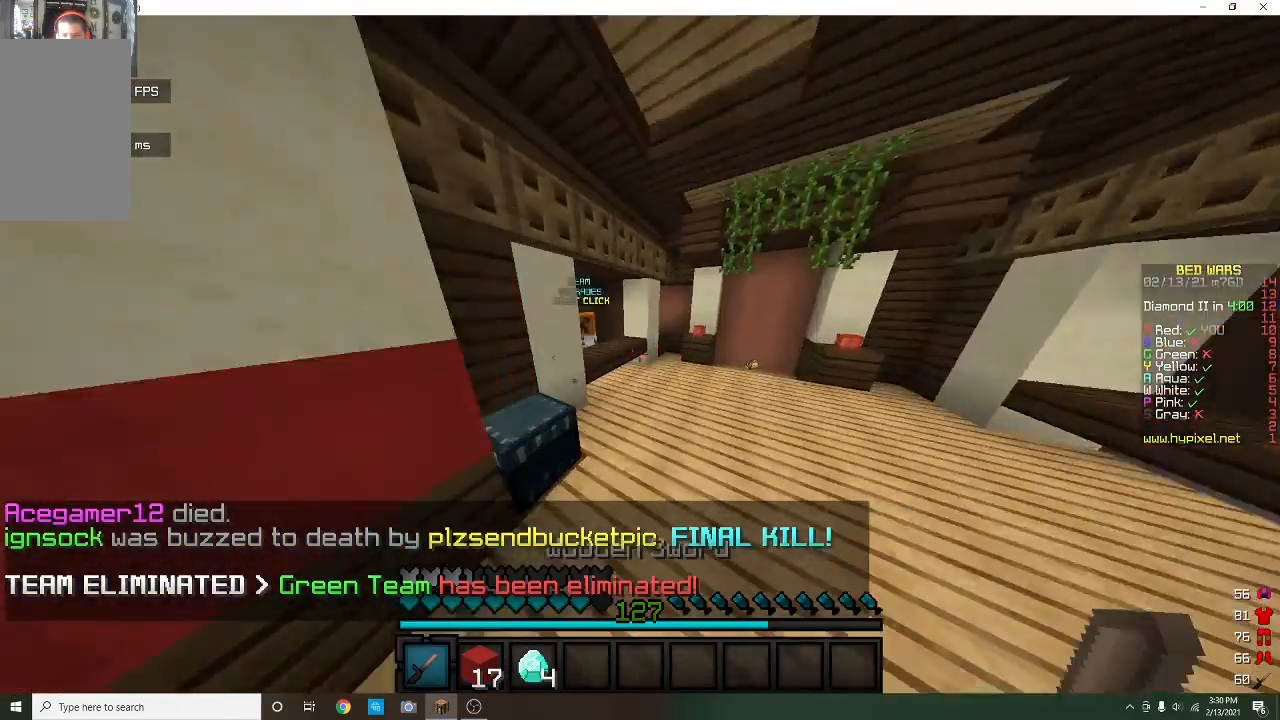
{"keys": ["w"], "mouse": [], "events": [[133, "mouse_left", "down"], [300, "mouse_left", "up"]]}
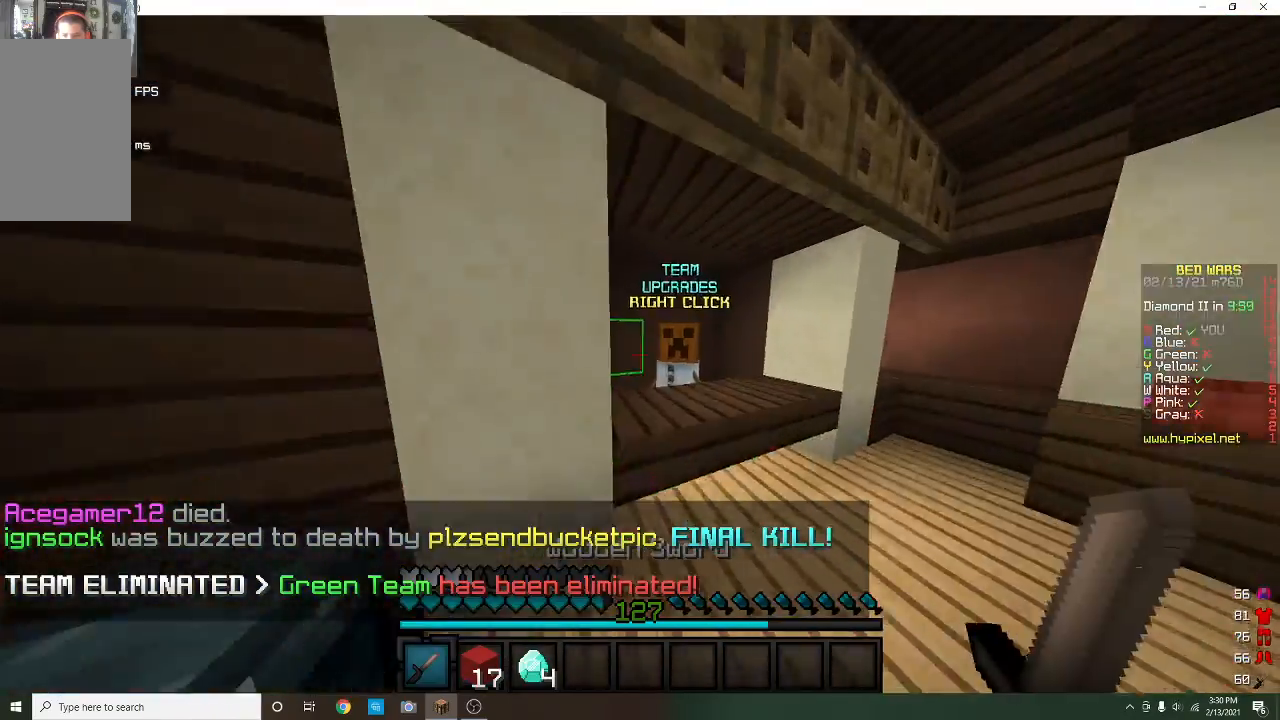
{"keys": [], "mouse": [], "events": [[33, "d", "down"], [133, "d", "up"], [133, "mouse_right", "down"], [167, "w", "up"], [233, "mouse_right", "up"]]}
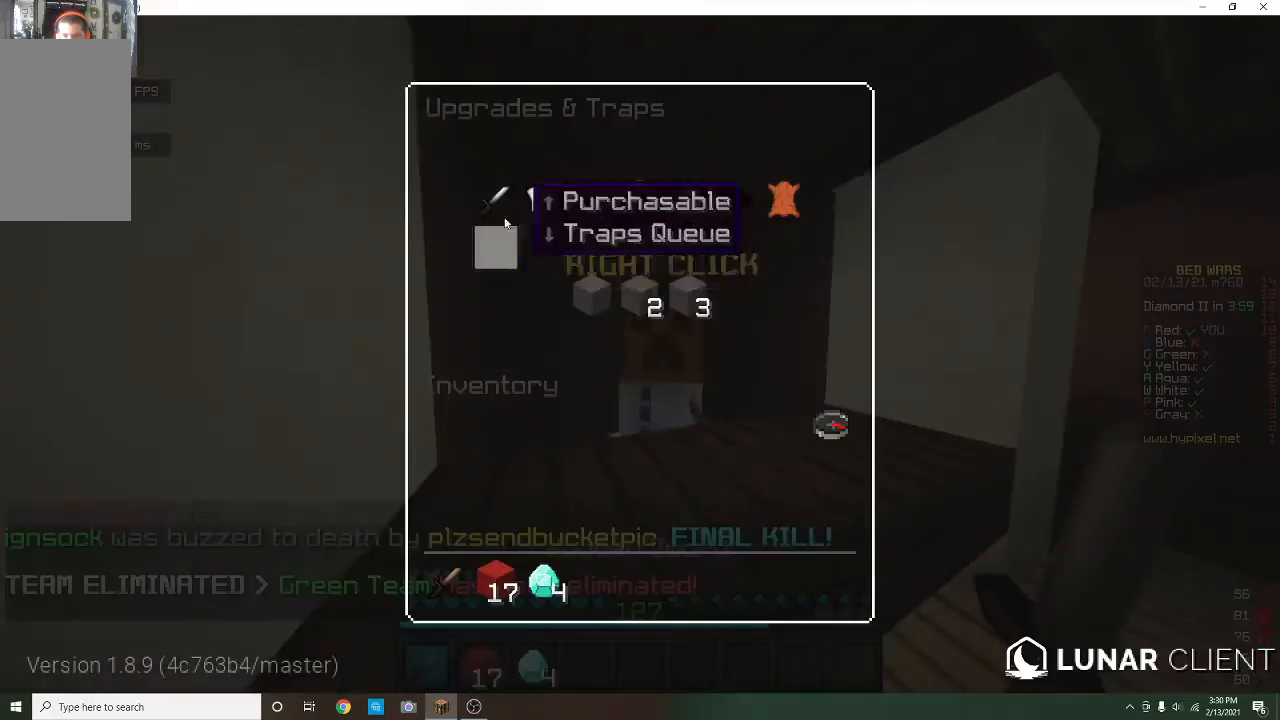
{"keys": [], "mouse": [], "events": []}
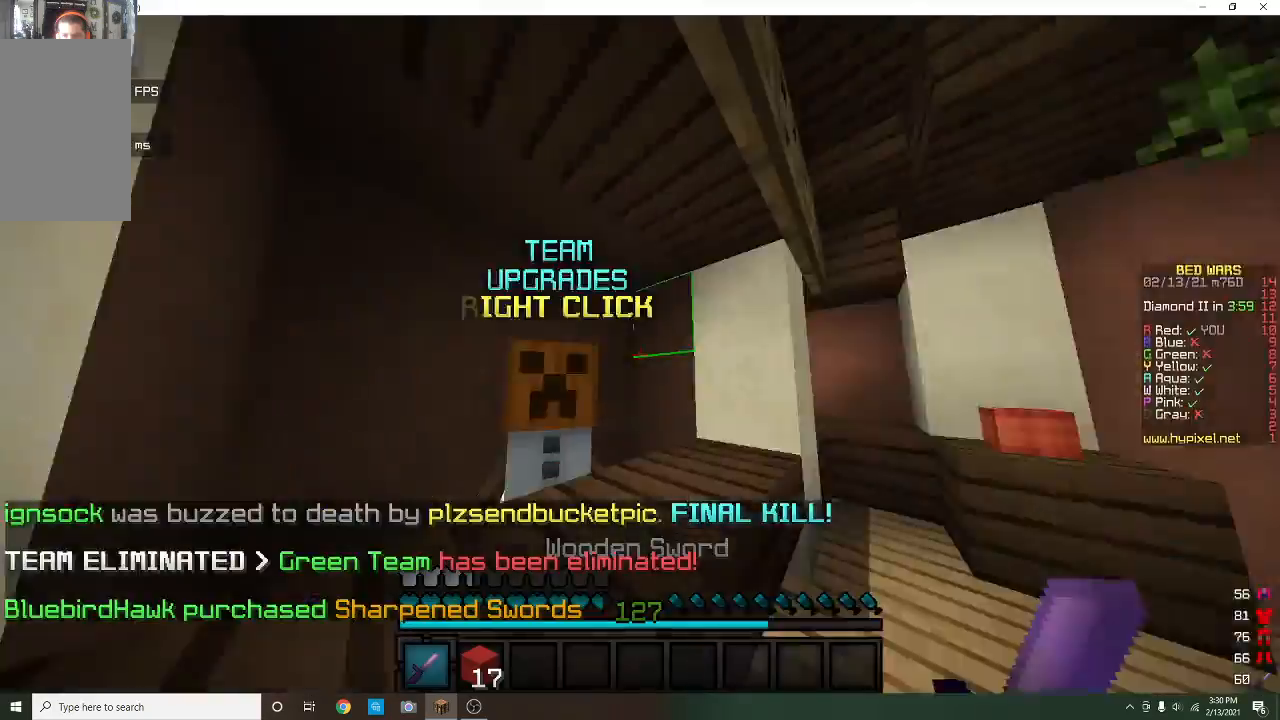
{"keys": ["w"], "mouse": [], "events": [[67, "w", "down"]]}
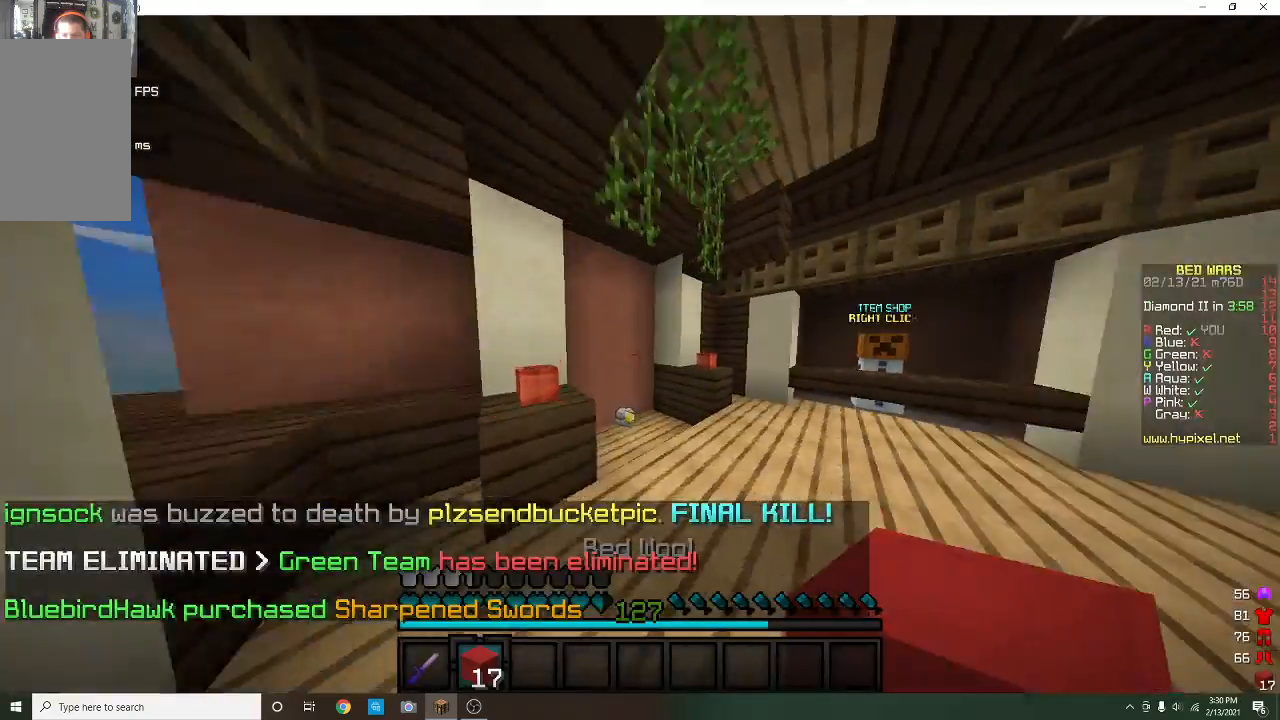
{"keys": ["a", "w"], "mouse": [], "events": [[67, "mouse_left", "down"], [200, "mouse_left", "up"], [500, "a", "down"]]}
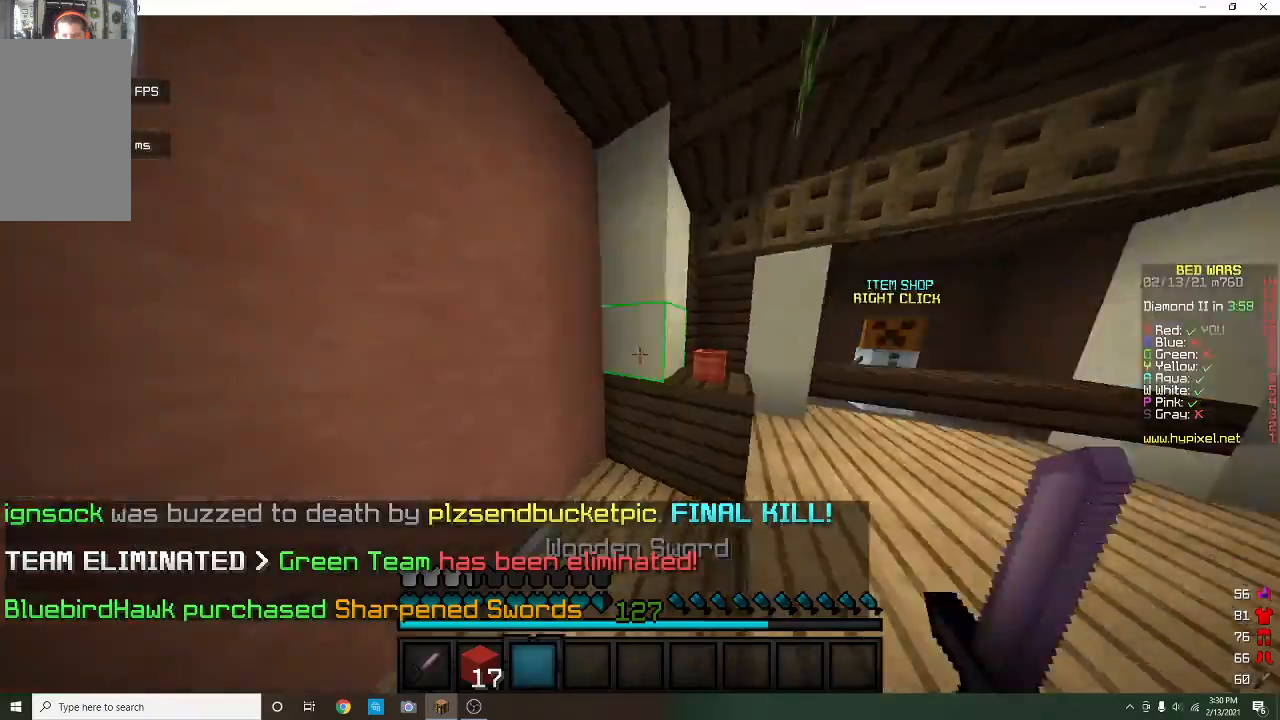
{"keys": [], "mouse": [], "events": [[100, "w", "up"], [167, "a", "up"]]}
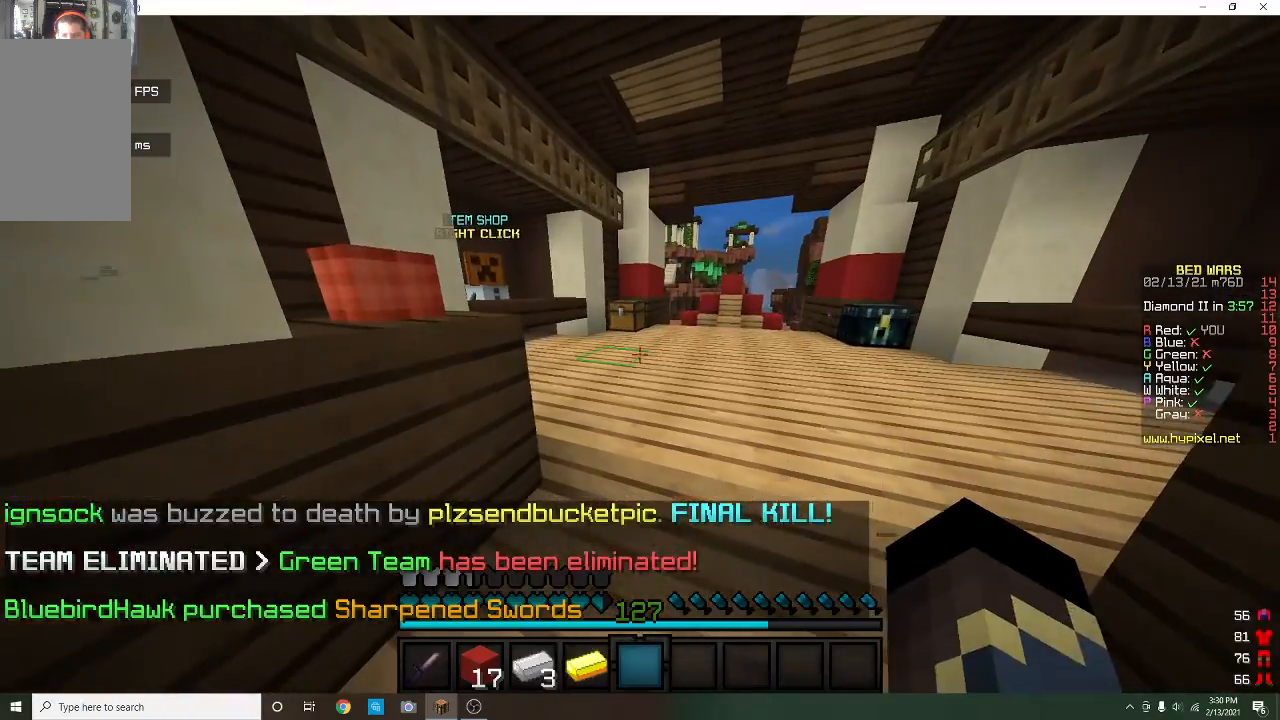
{"keys": [], "mouse": [], "events": []}
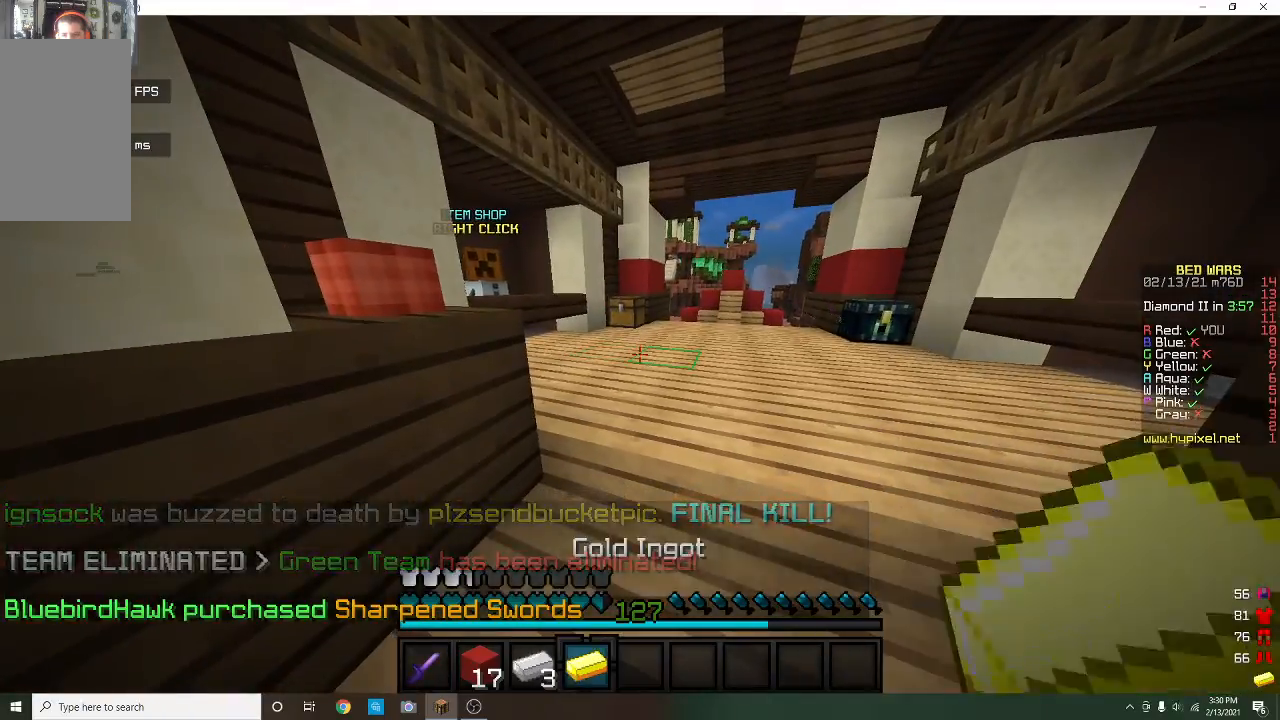
{"keys": [], "mouse": [], "events": []}
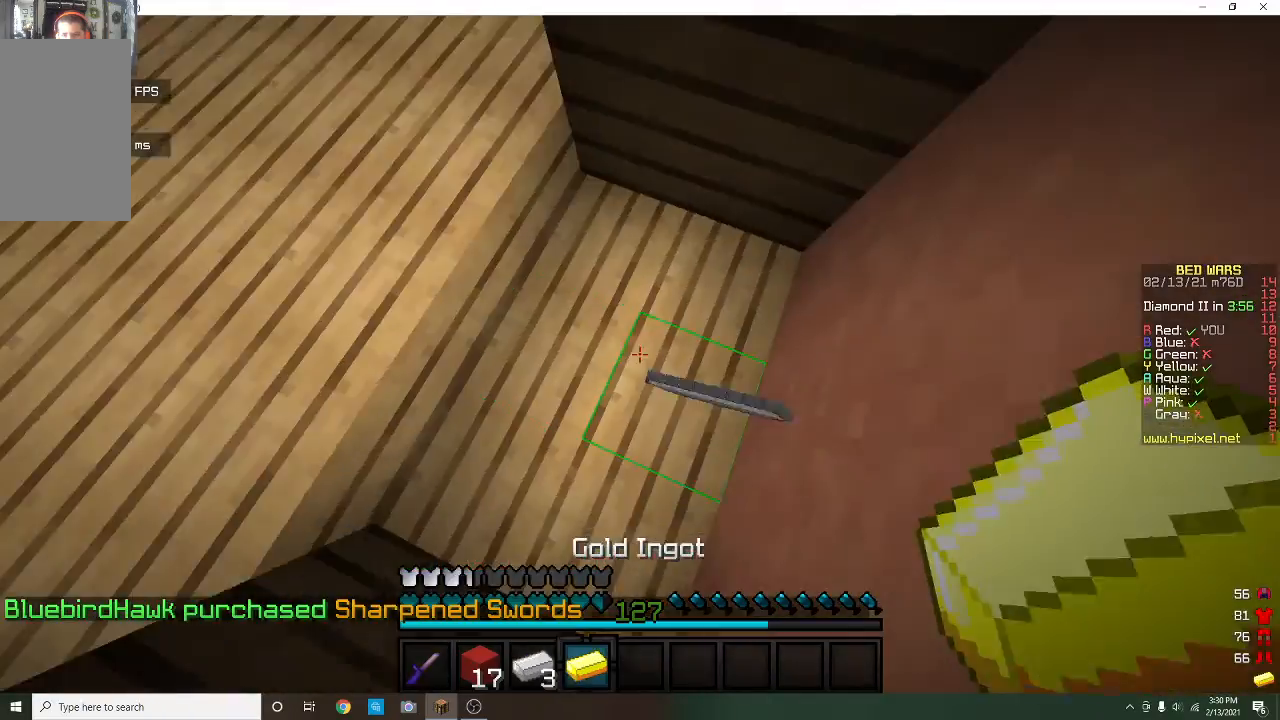
{"keys": ["a", "w"], "mouse": ["left"], "events": [[367, "a", "down"], [400, "mouse_left", "down"], [500, "w", "down"]]}